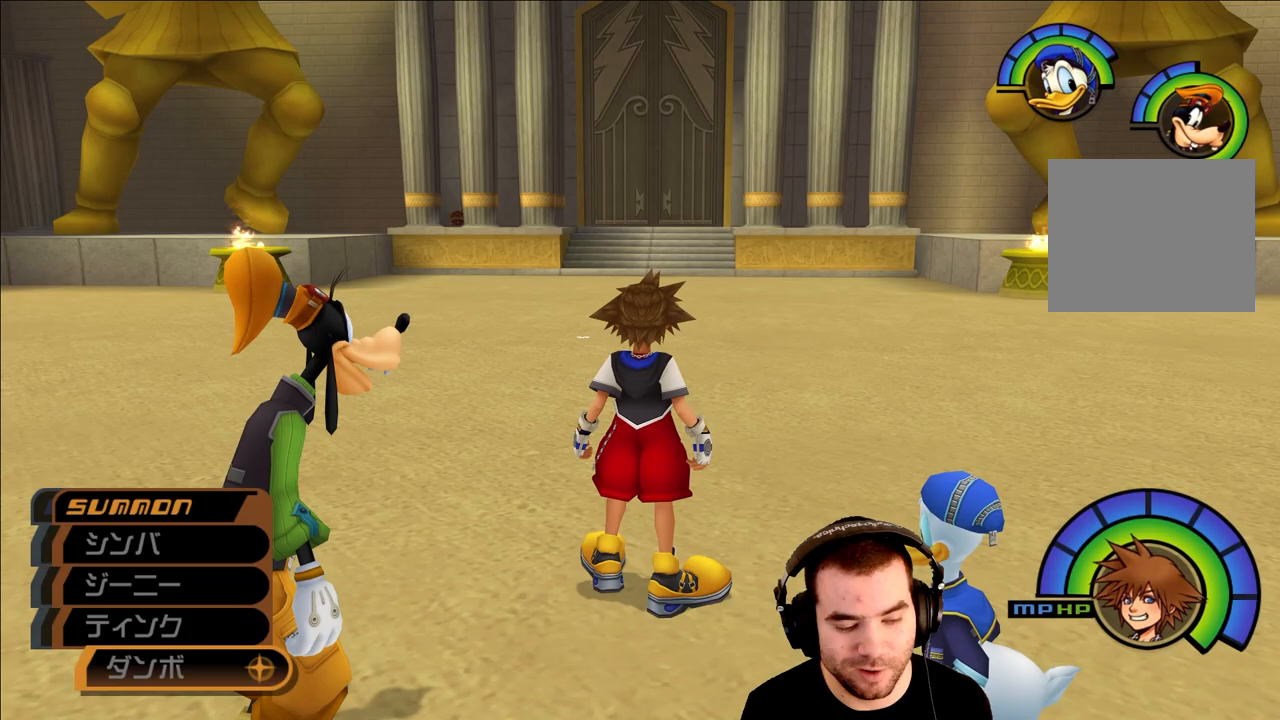
Gameplay with a controller (PlayStation layout); each line is a JSON object with the inputs held at the frame after it. "events" lists button and stick changes between this image and that frame as [ms after this image, input, new state], when the widget could be followed in between.
{"buttons": [], "left_stick": "center", "right_stick": "center", "events": []}
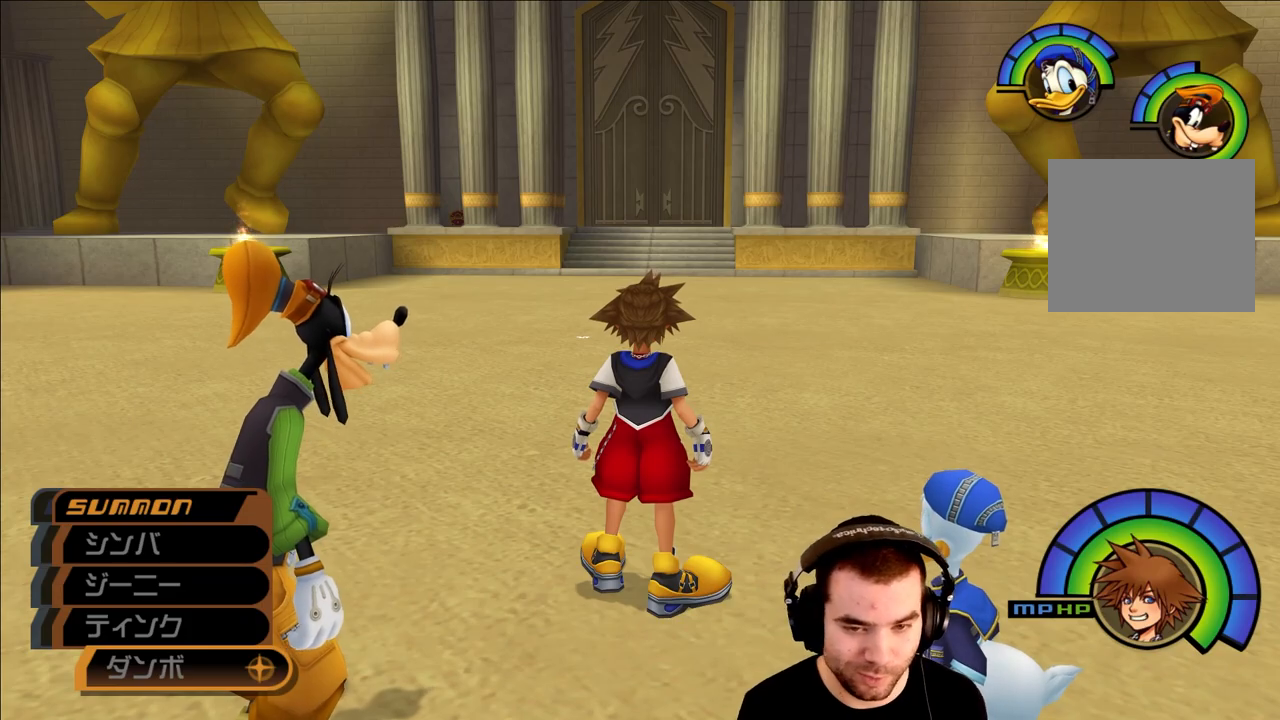
{"buttons": [], "left_stick": "center", "right_stick": "center", "events": []}
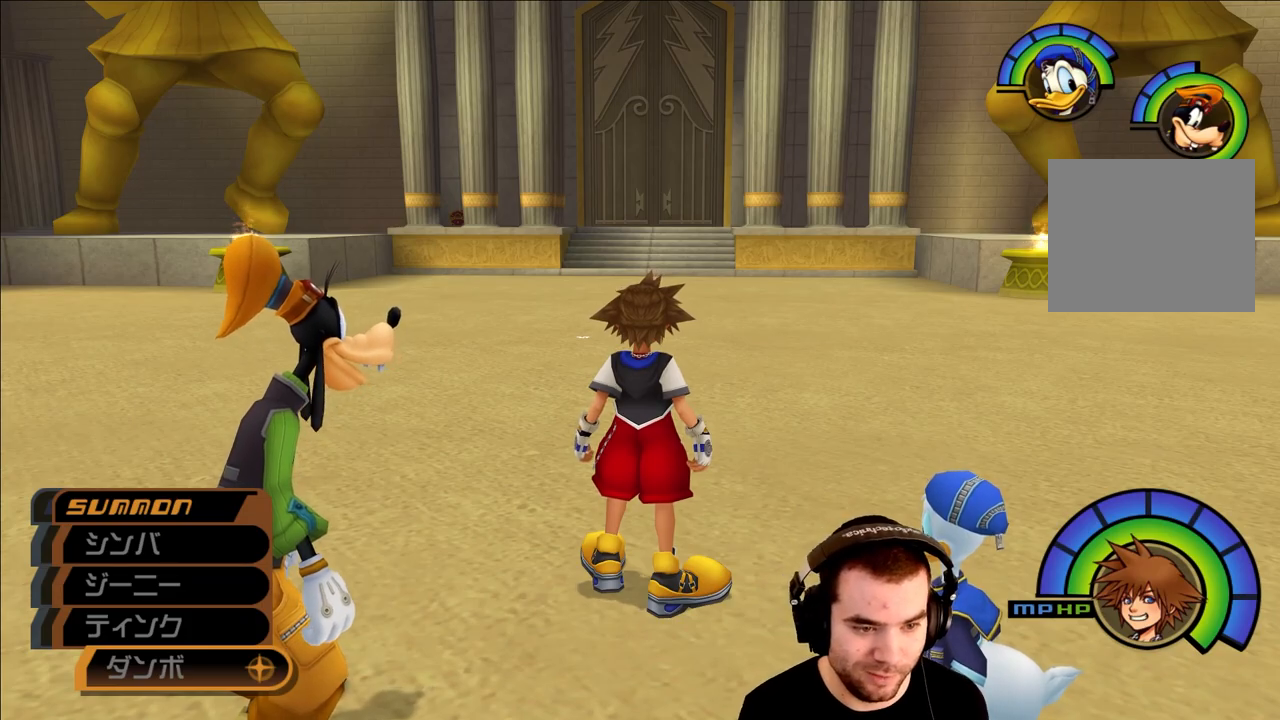
{"buttons": ["CROSS"], "left_stick": "center", "right_stick": "center", "events": [[483, "CROSS", "down"]]}
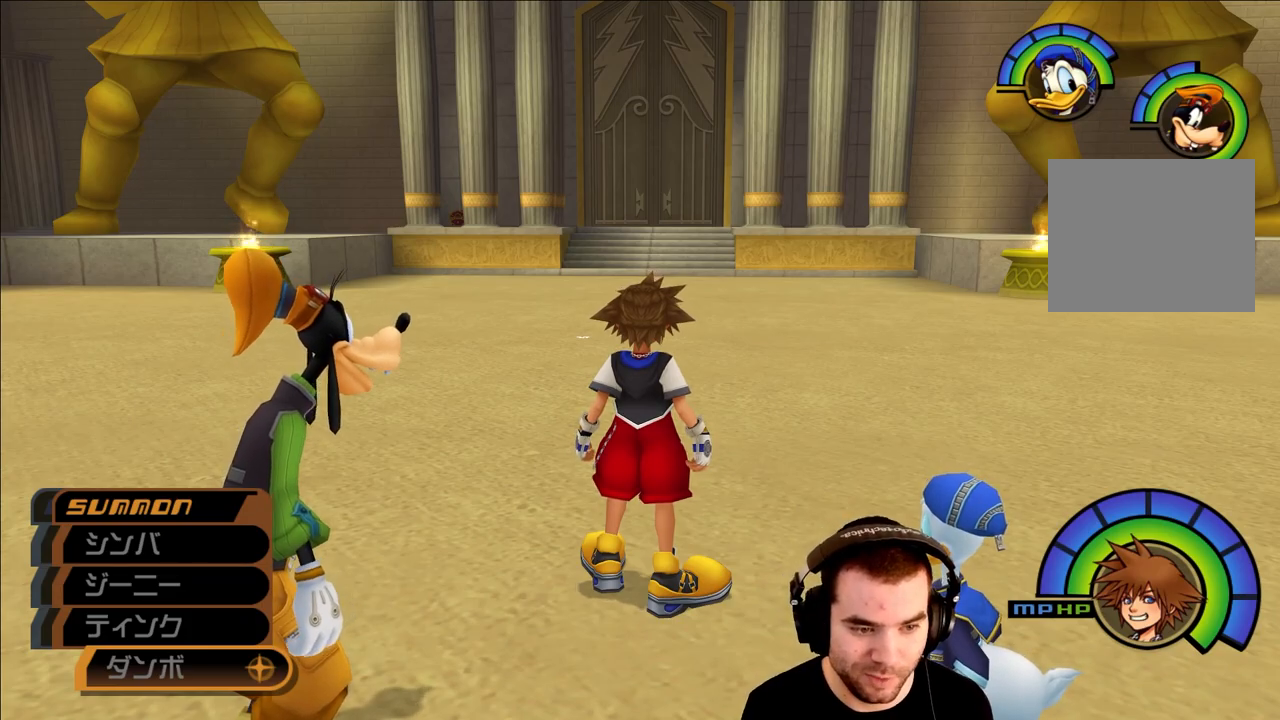
{"buttons": ["SQUARE"], "left_stick": "up", "right_stick": "center", "events": [[50, "CROSS", "up"], [283, "left_stick", "up"], [500, "SQUARE", "down"]]}
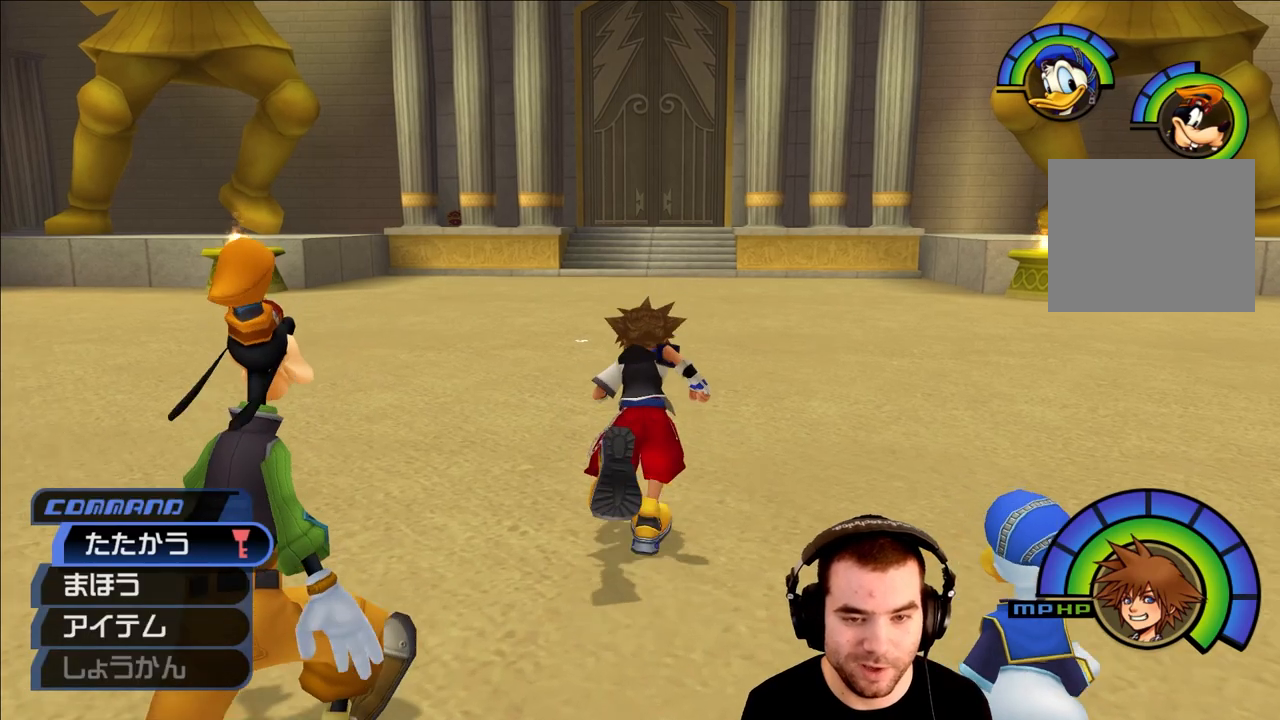
{"buttons": ["SQUARE"], "left_stick": "up", "right_stick": "center", "events": [[67, "SQUARE", "up"], [500, "SQUARE", "down"]]}
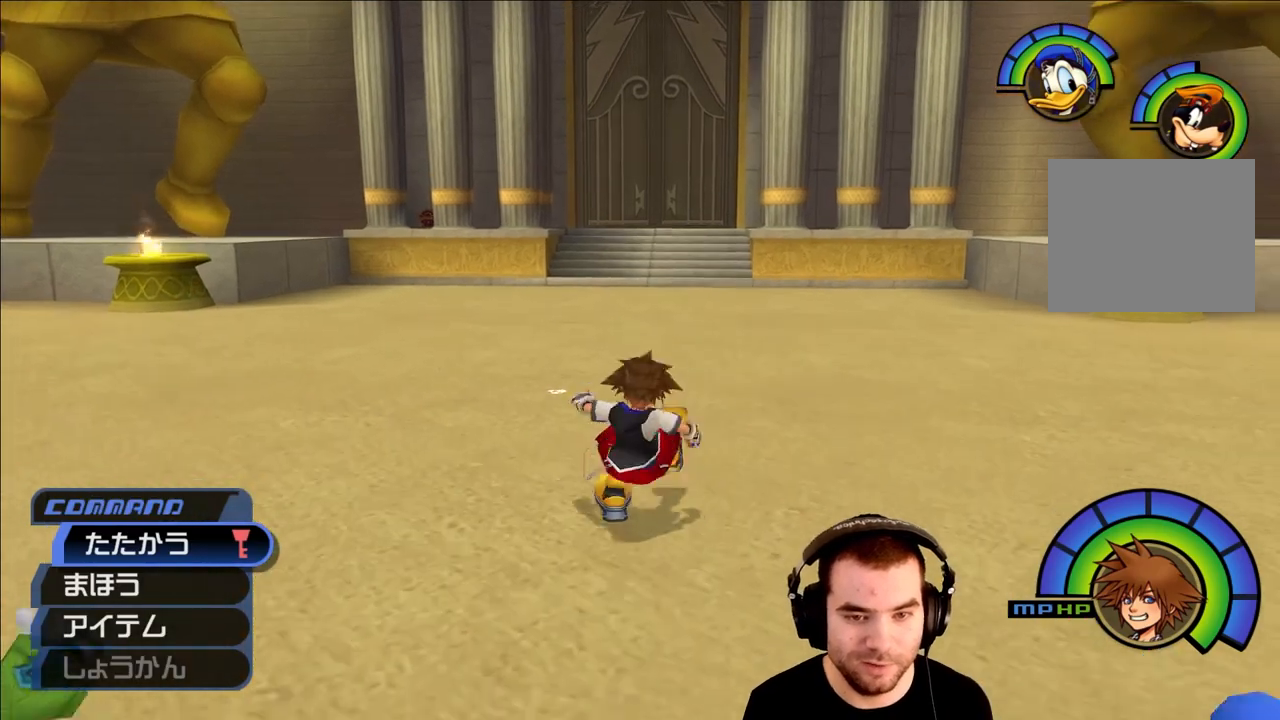
{"buttons": [], "left_stick": "up", "right_stick": "center", "events": [[67, "SQUARE", "up"], [133, "SQUARE", "down"], [283, "SQUARE", "up"]]}
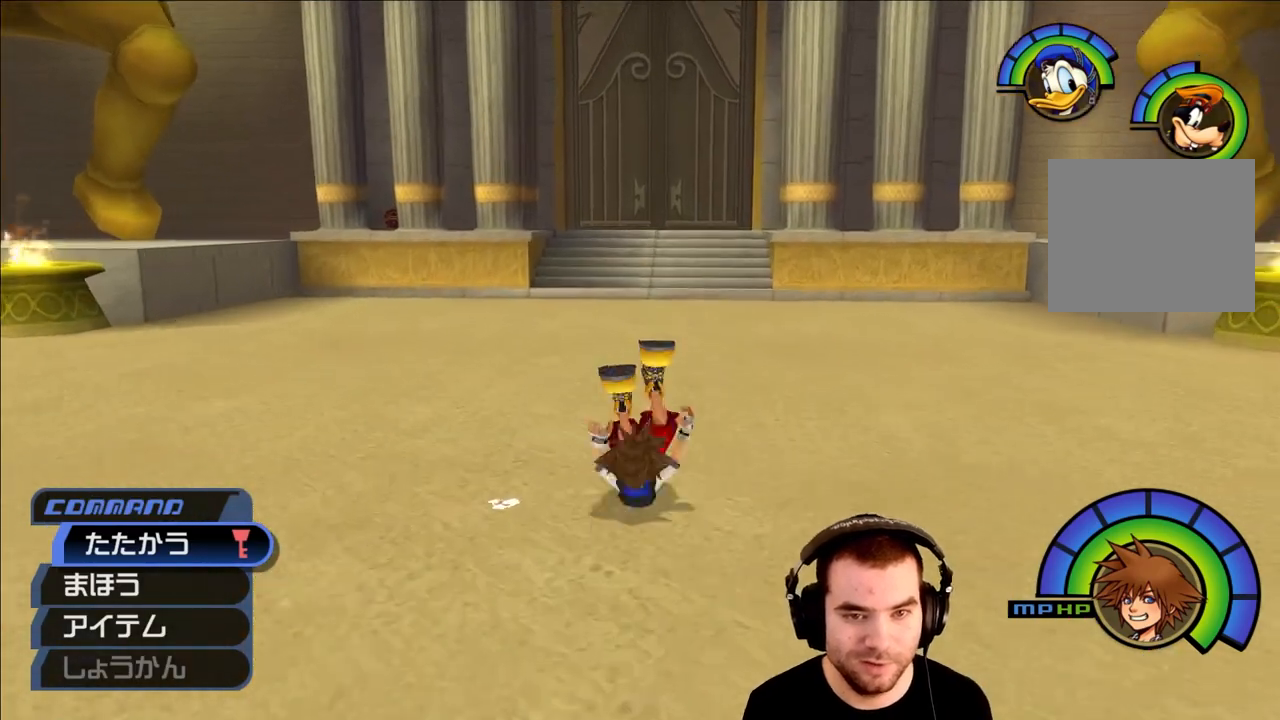
{"buttons": [], "left_stick": "up", "right_stick": "center", "events": [[150, "SQUARE", "down"], [200, "SQUARE", "up"], [250, "SQUARE", "down"], [433, "SQUARE", "up"]]}
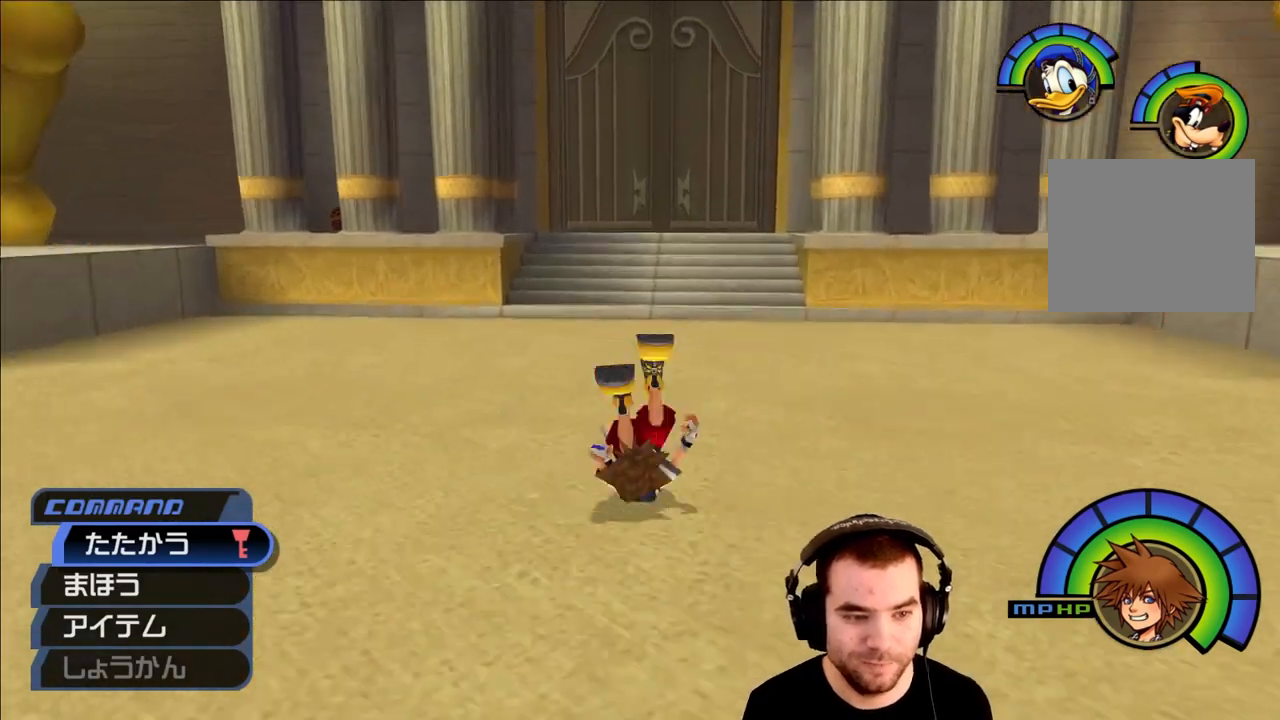
{"buttons": [], "left_stick": "up", "right_stick": "center", "events": [[150, "SQUARE", "down"], [200, "SQUARE", "up"], [250, "SQUARE", "down"], [467, "SQUARE", "up"]]}
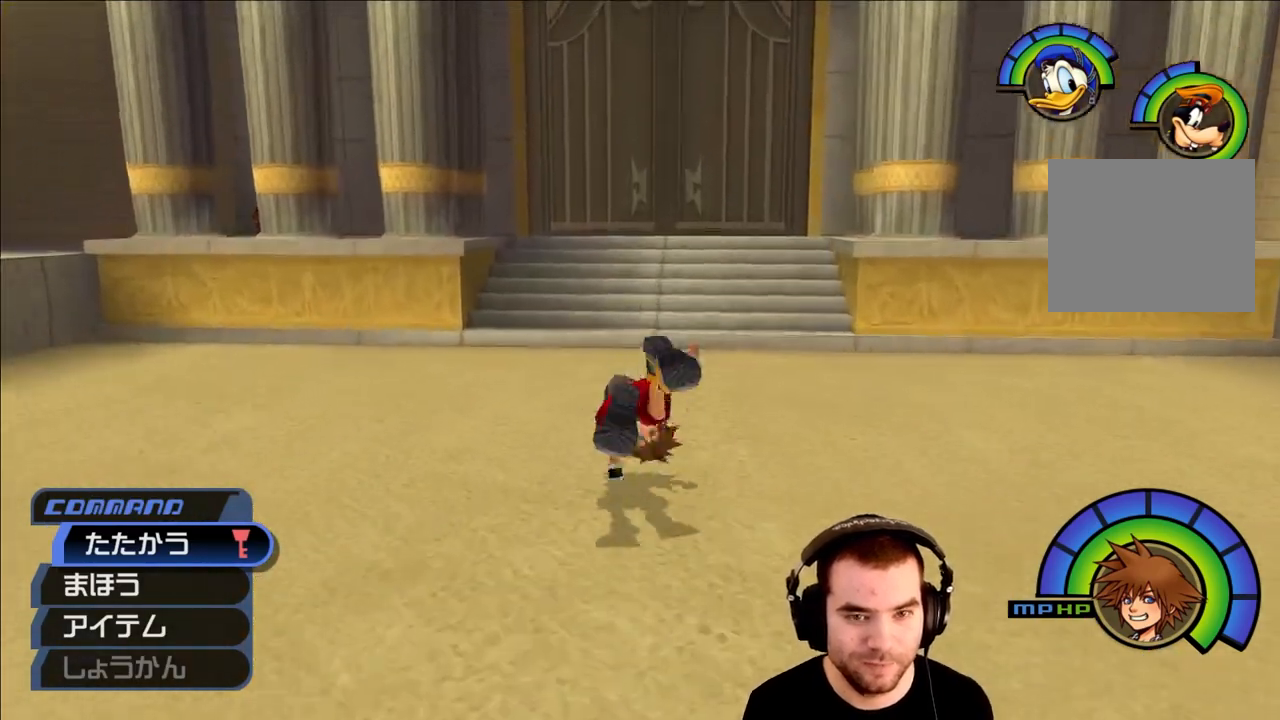
{"buttons": [], "left_stick": "up", "right_stick": "center", "events": []}
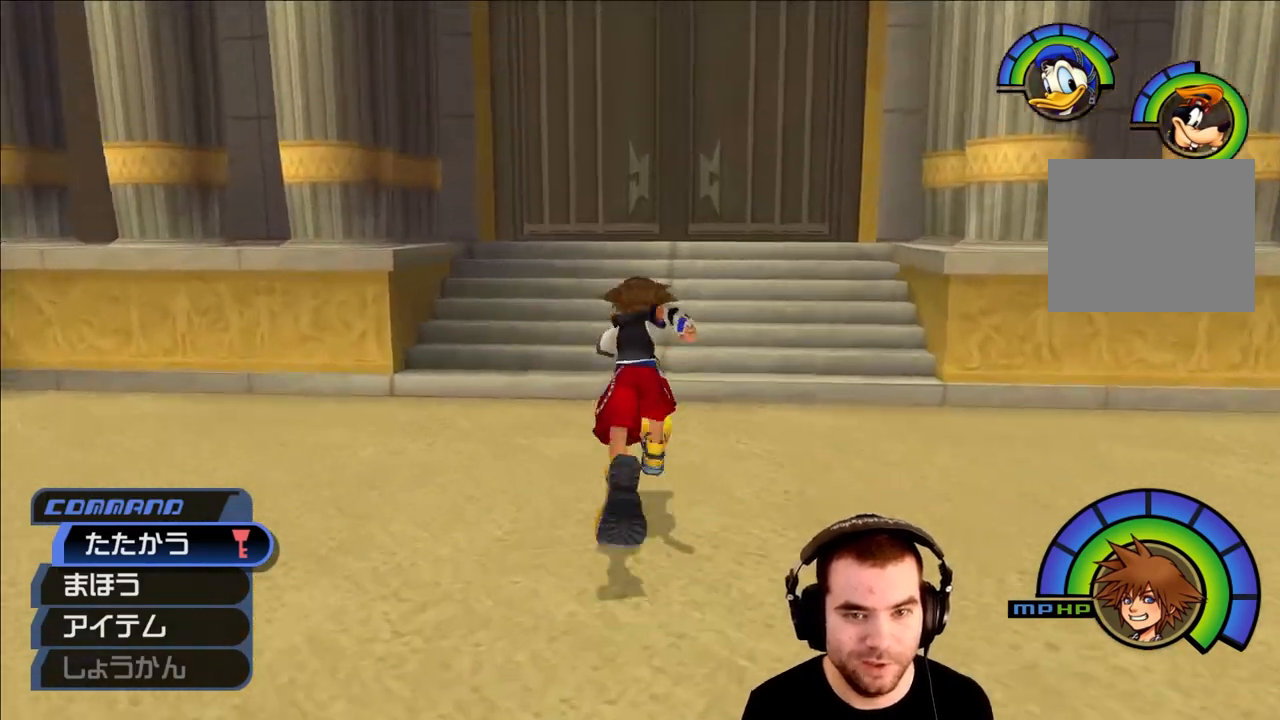
{"buttons": [], "left_stick": "center", "right_stick": "center", "events": [[150, "left_stick", "center"], [300, "DPAD_UP", "down"], [350, "DPAD_UP", "up"]]}
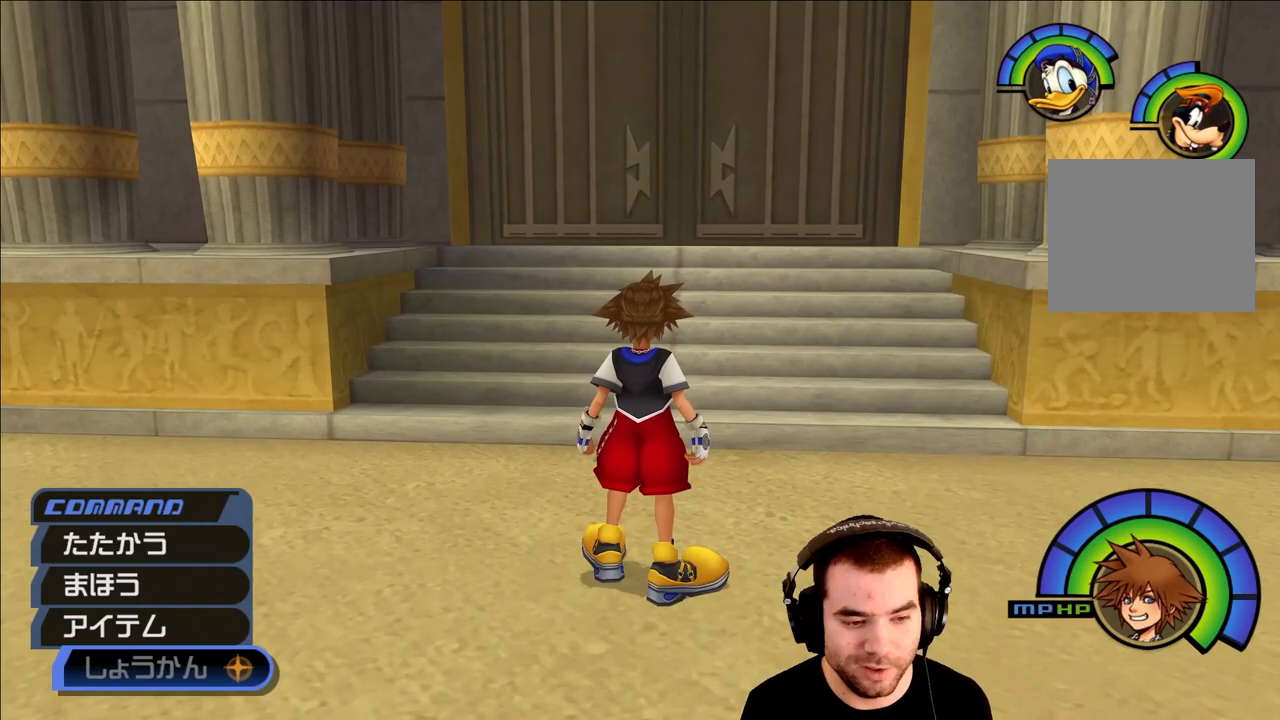
{"buttons": [], "left_stick": "center", "right_stick": "center", "events": []}
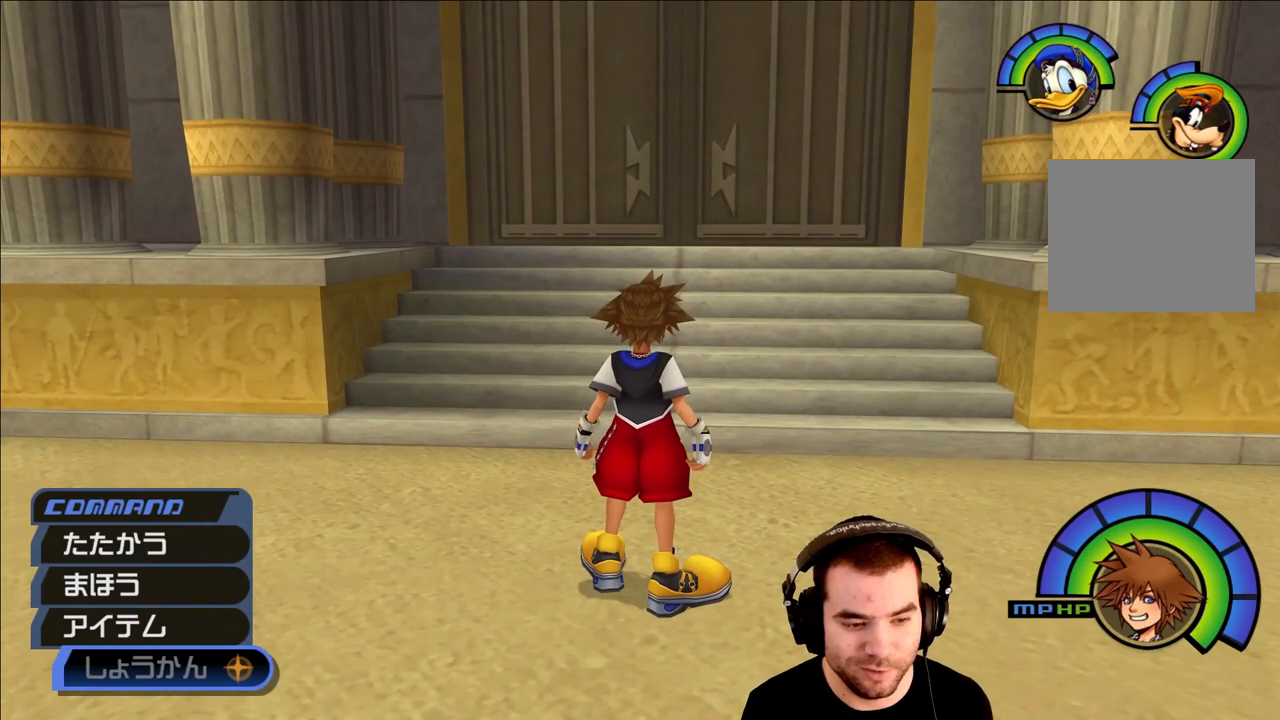
{"buttons": [], "left_stick": "center", "right_stick": "center", "events": [[117, "CIRCLE", "down"], [200, "CIRCLE", "up"]]}
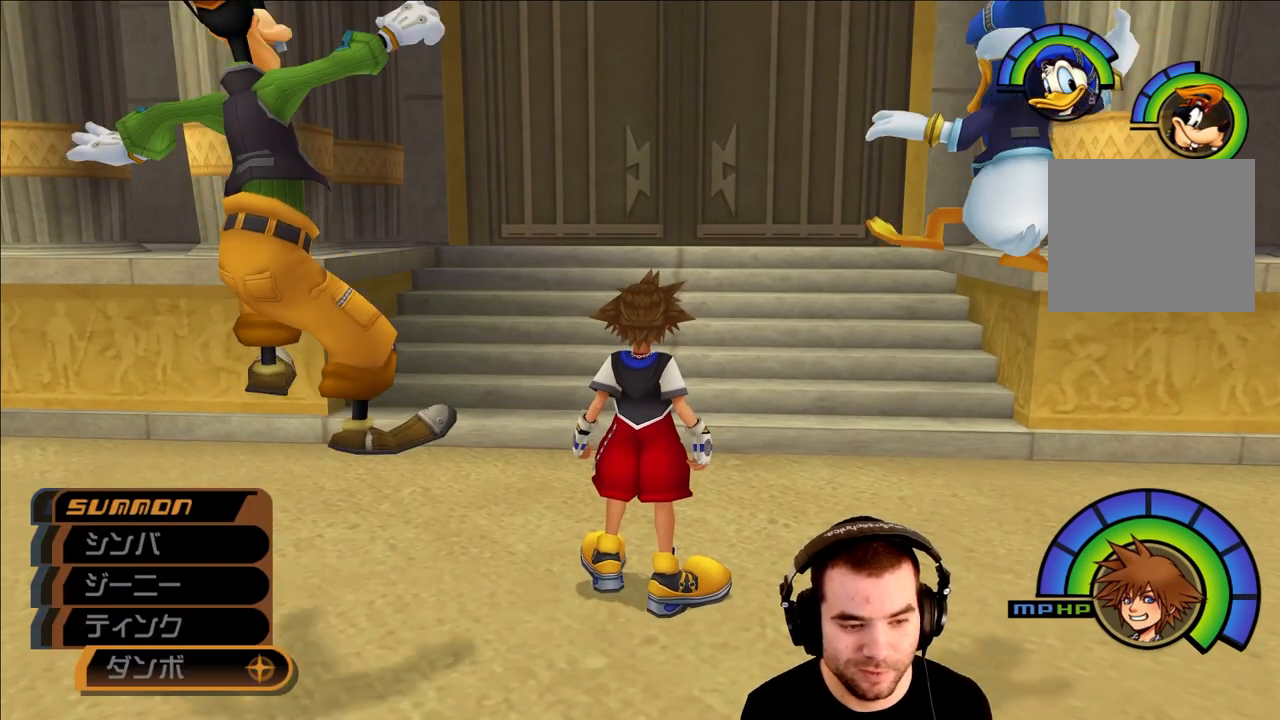
{"buttons": [], "left_stick": "center", "right_stick": "center", "events": []}
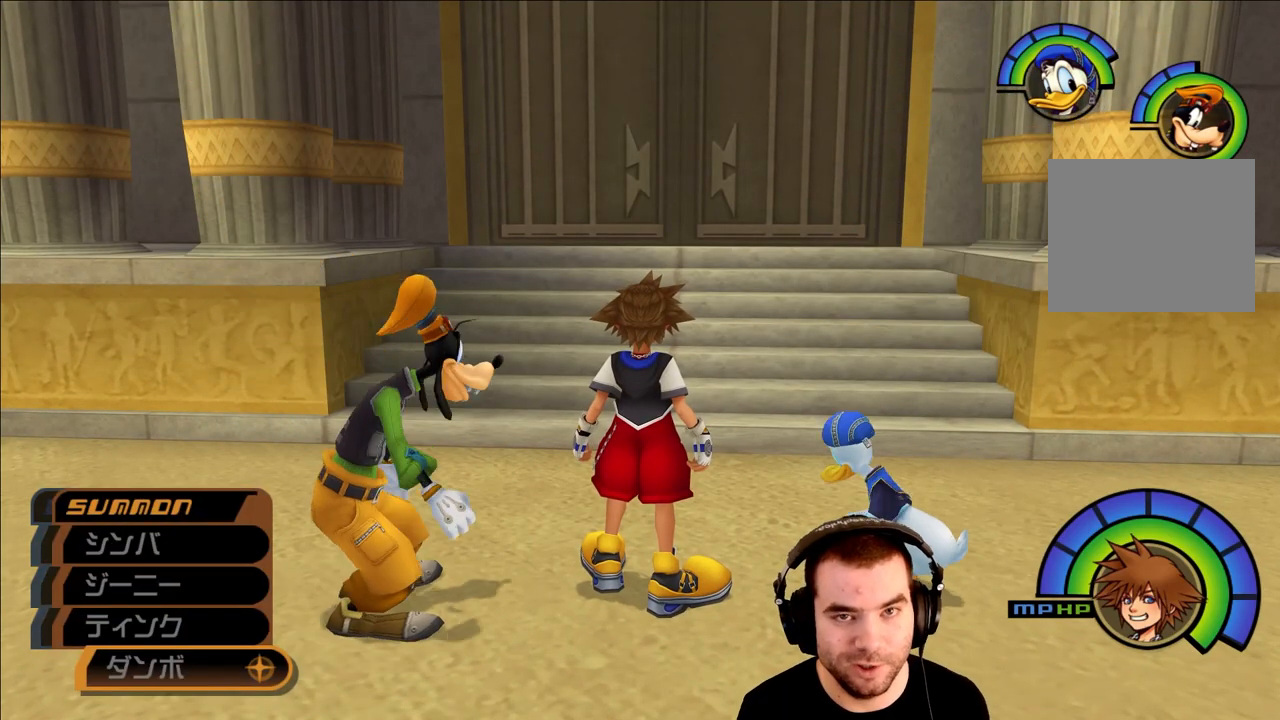
{"buttons": [], "left_stick": "center", "right_stick": "center", "events": []}
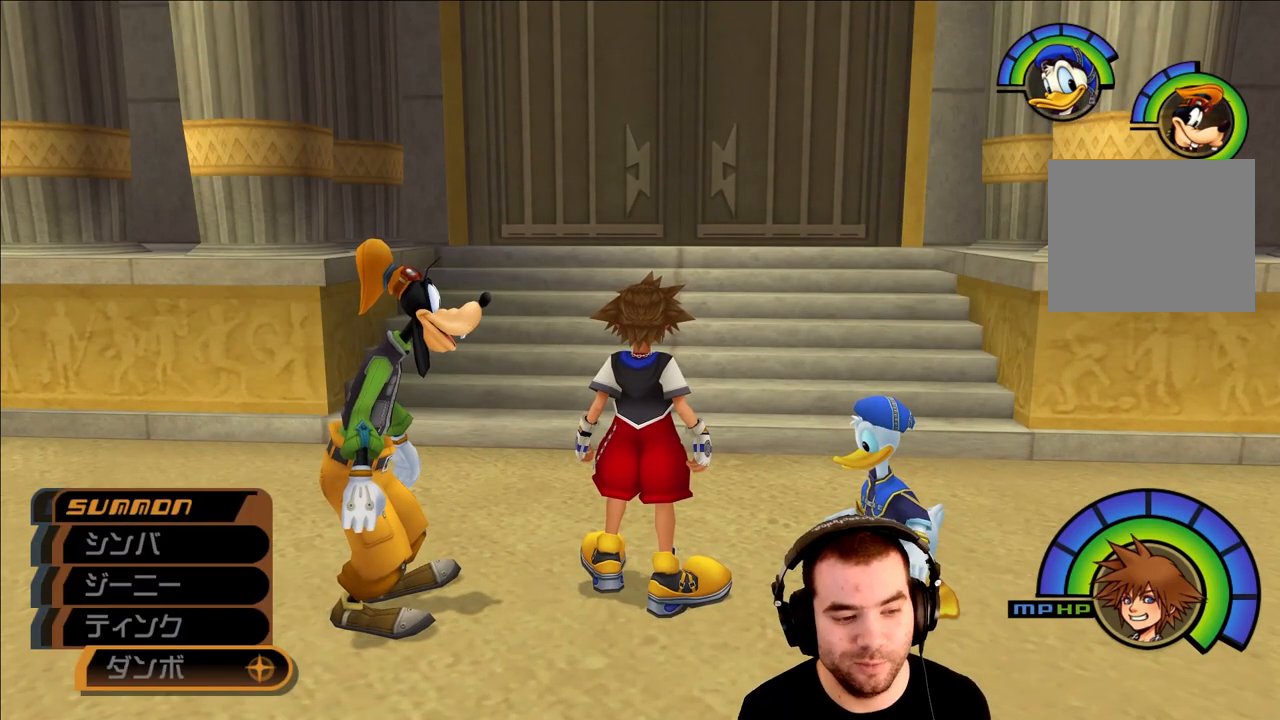
{"buttons": [], "left_stick": "center", "right_stick": "center", "events": []}
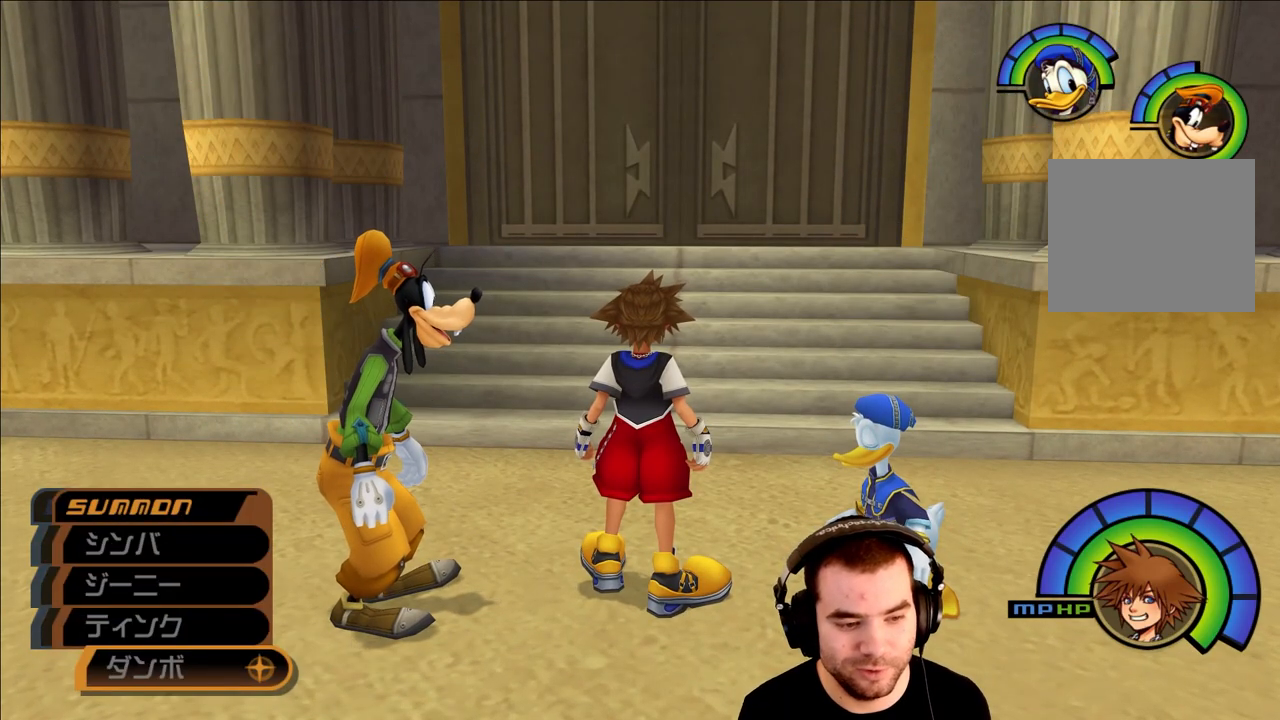
{"buttons": [], "left_stick": "center", "right_stick": "center", "events": []}
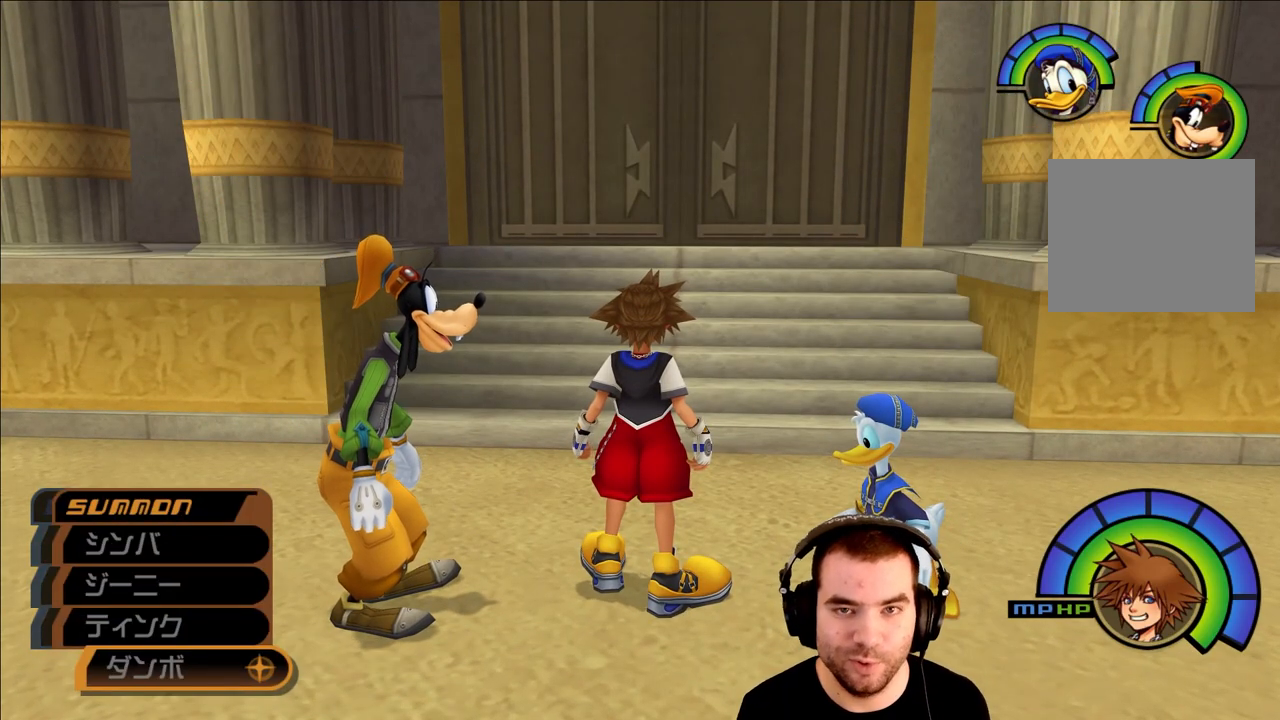
{"buttons": [], "left_stick": "center", "right_stick": "right", "events": [[200, "CROSS", "down"], [300, "CROSS", "up"], [467, "right_stick", "right"]]}
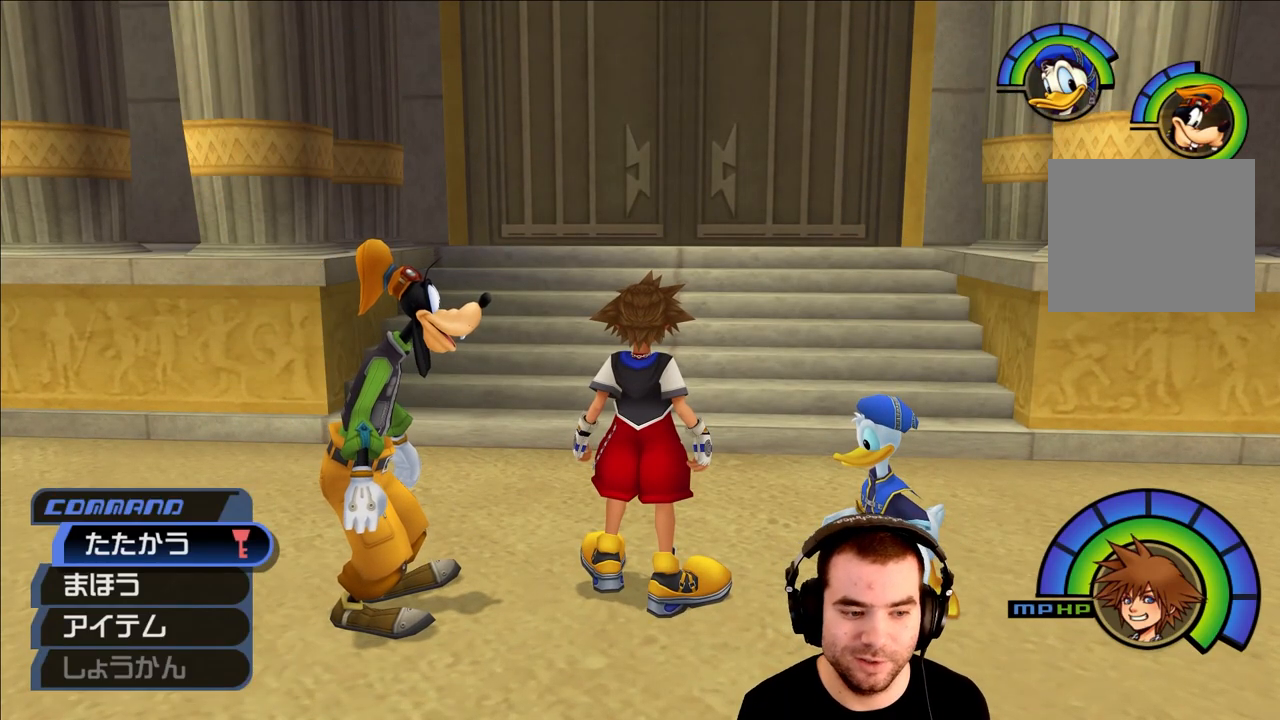
{"buttons": [], "left_stick": "down-right", "right_stick": "right", "events": [[467, "left_stick", "down-right"]]}
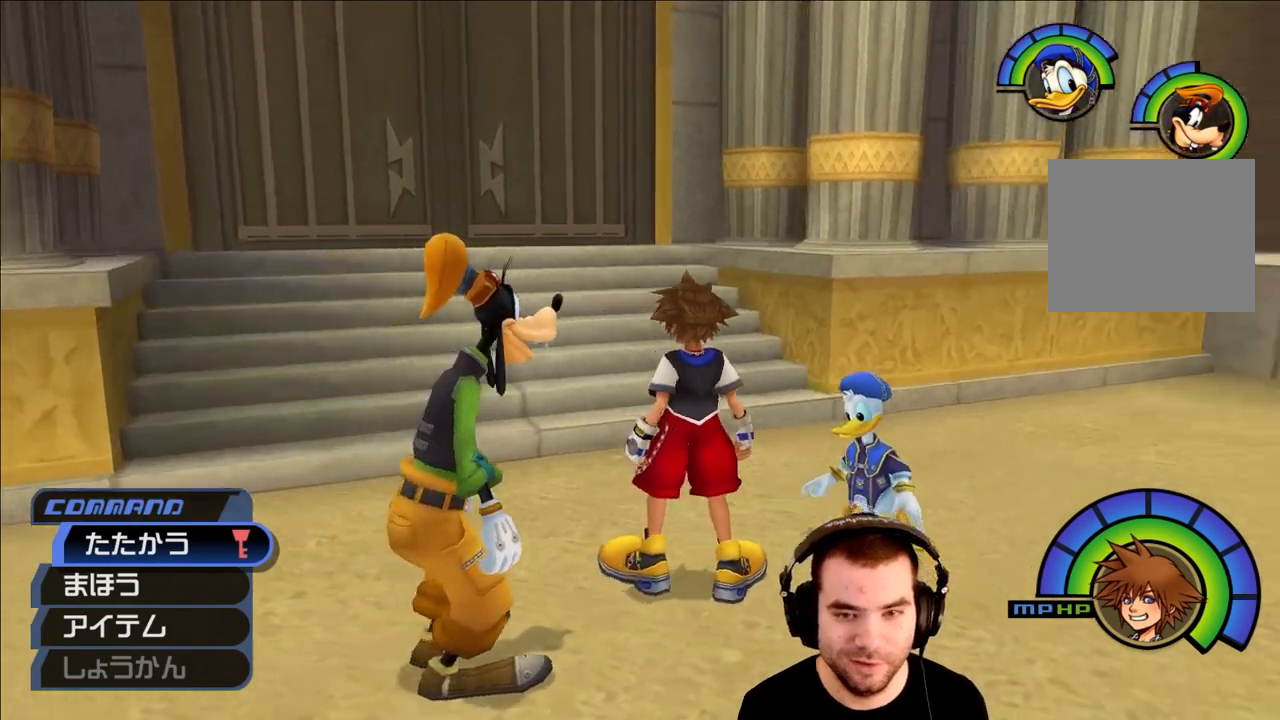
{"buttons": [], "left_stick": "up-right", "right_stick": "right", "events": [[250, "SQUARE", "down"], [333, "left_stick", "right"], [367, "SQUARE", "up"], [433, "left_stick", "up-right"]]}
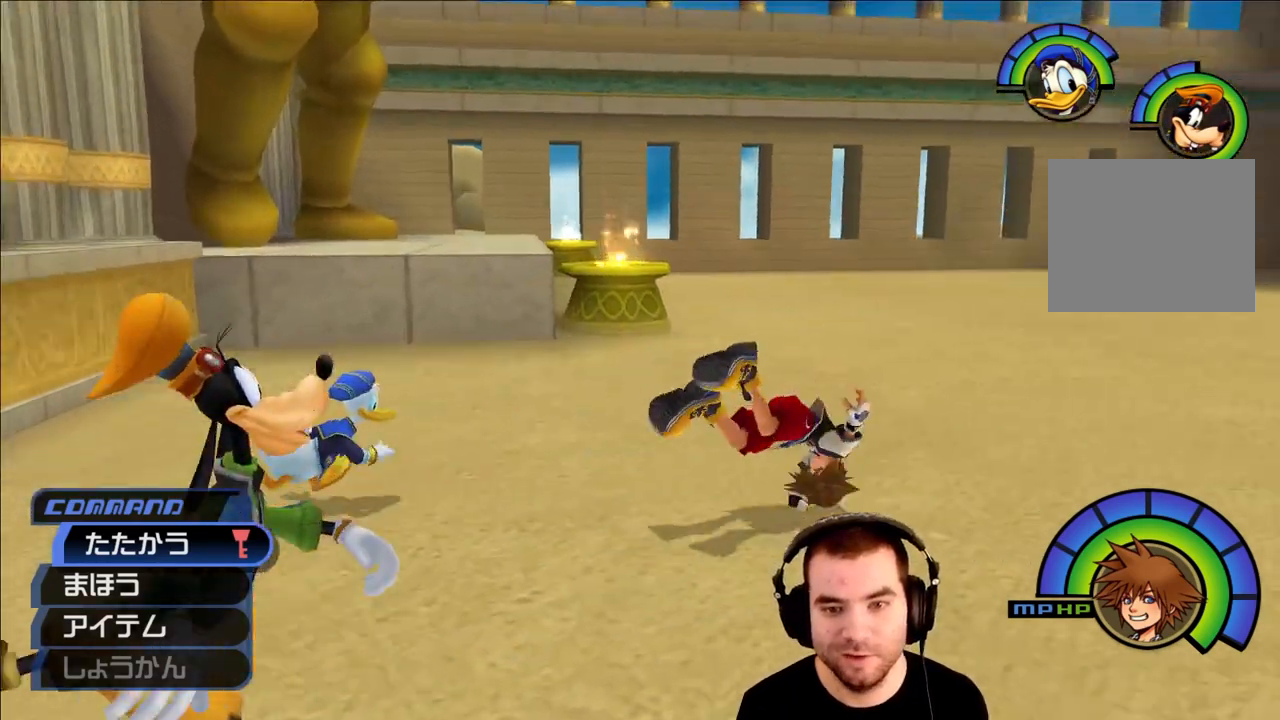
{"buttons": [], "left_stick": "up", "right_stick": "center", "events": [[317, "left_stick", "up"], [350, "right_stick", "center"]]}
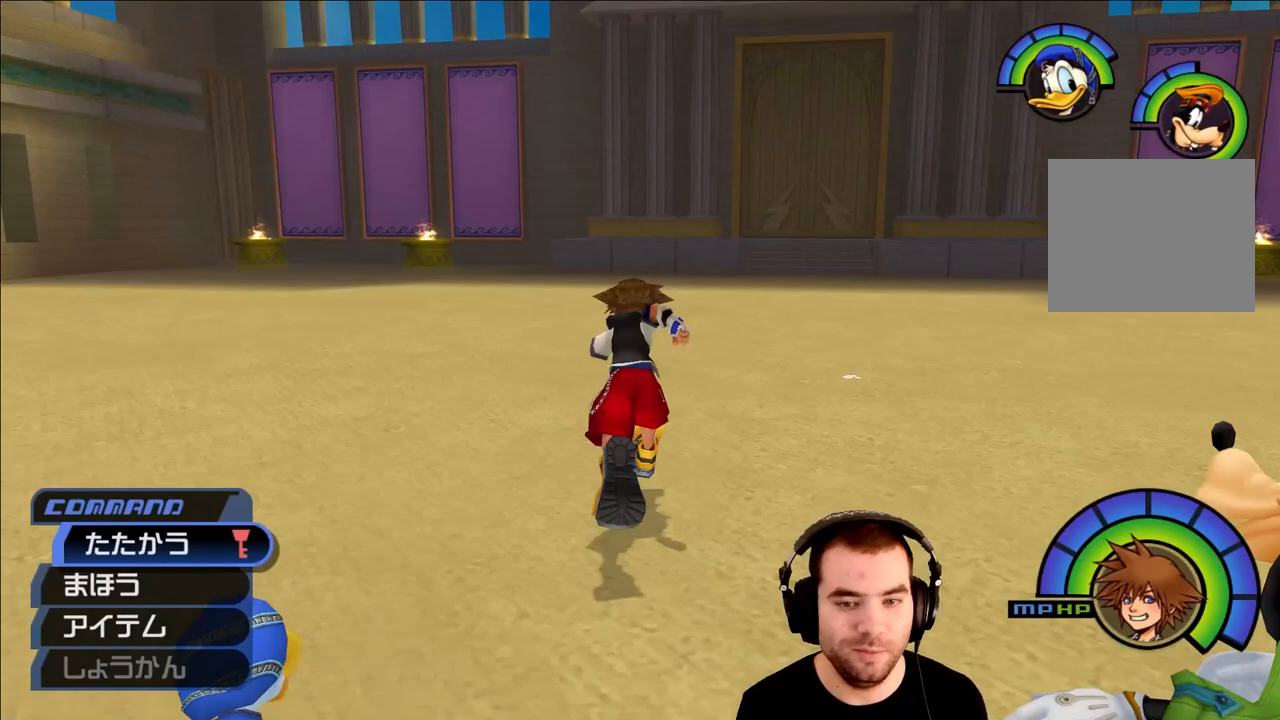
{"buttons": ["SQUARE"], "left_stick": "up", "right_stick": "center", "events": [[417, "SQUARE", "down"]]}
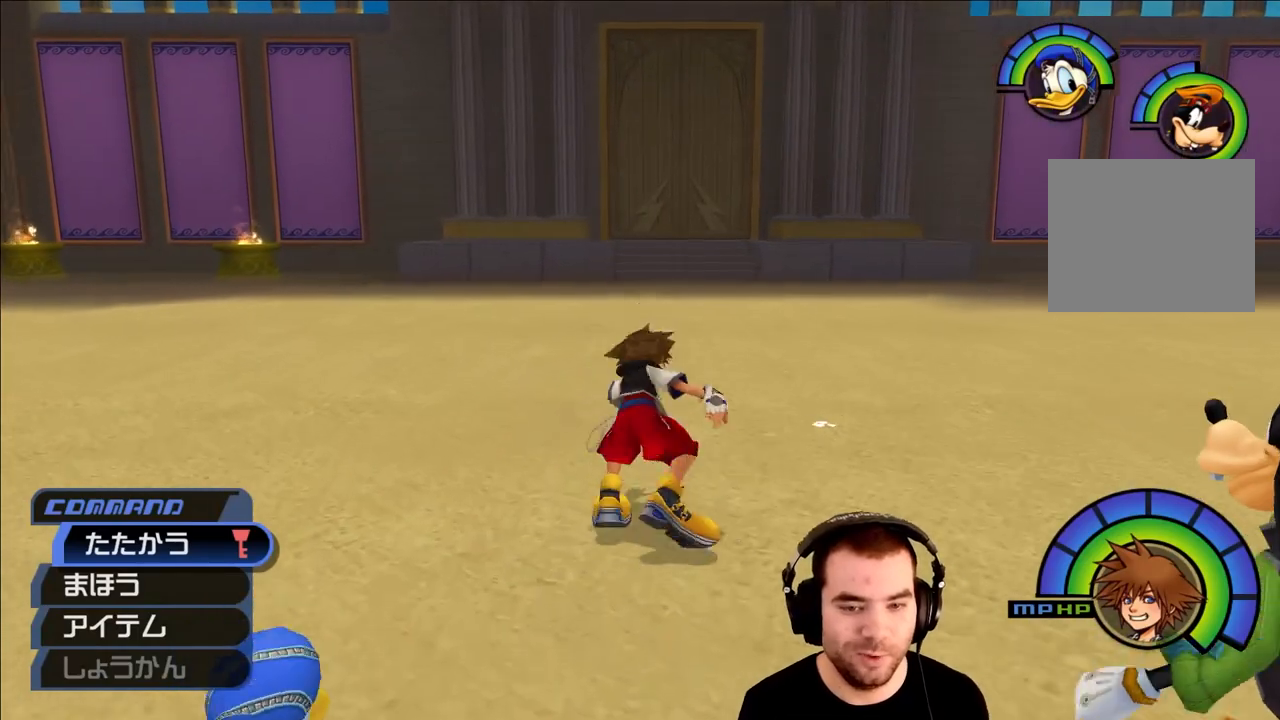
{"buttons": [], "left_stick": "center", "right_stick": "center", "events": [[17, "SQUARE", "up"], [250, "left_stick", "center"]]}
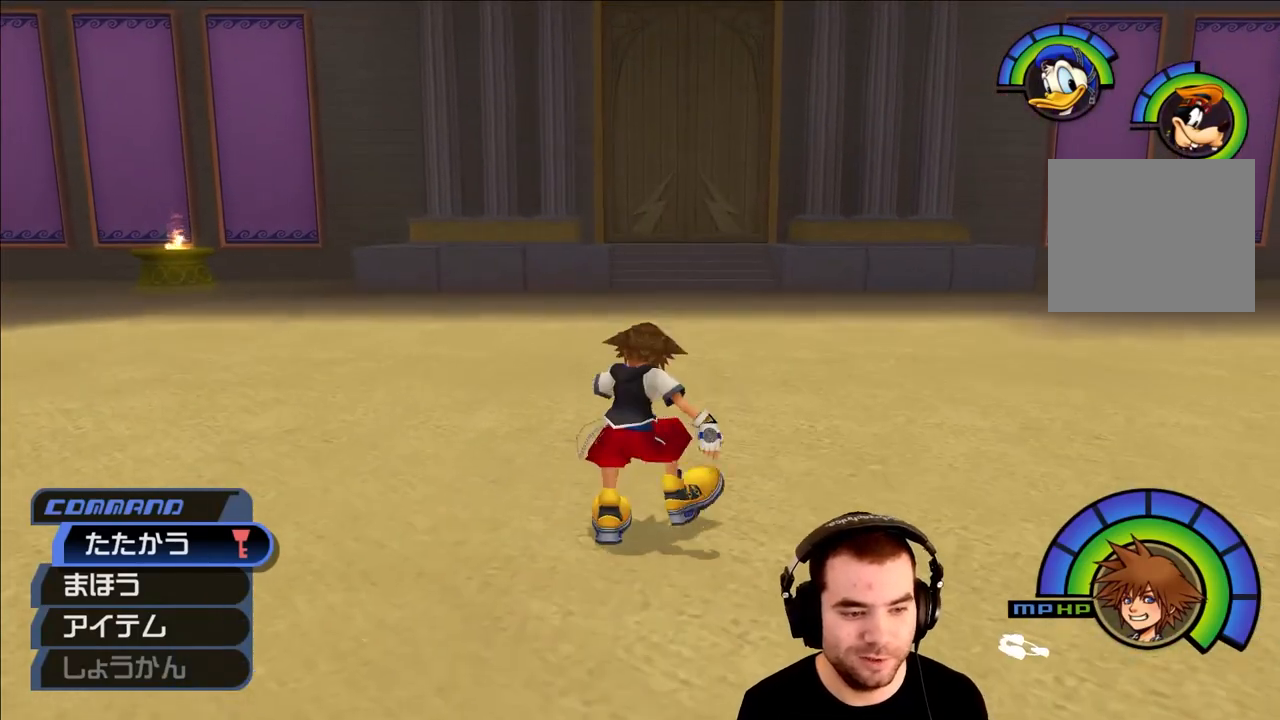
{"buttons": [], "left_stick": "center", "right_stick": "center", "events": [[50, "DPAD_DOWN", "down"], [133, "DPAD_DOWN", "up"], [150, "DPAD_DOWN", "down"], [200, "CIRCLE", "down"], [300, "DPAD_DOWN", "up"], [317, "CIRCLE", "up"]]}
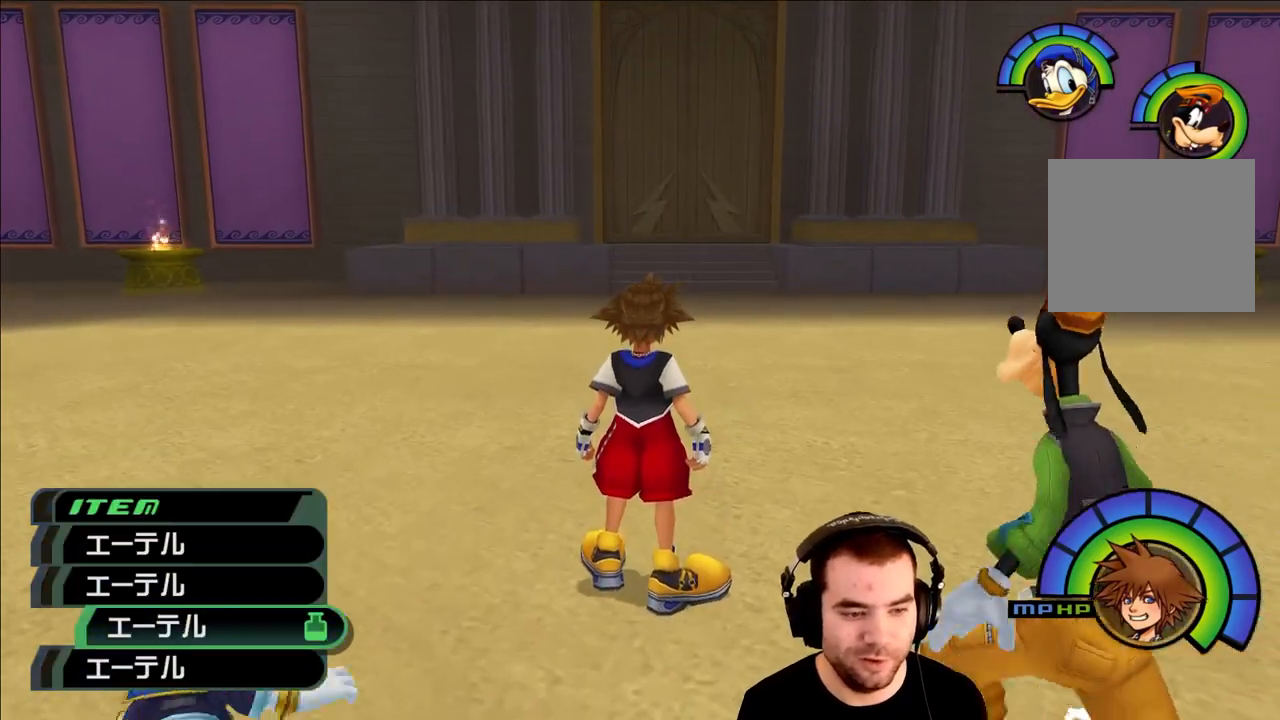
{"buttons": [], "left_stick": "center", "right_stick": "center", "events": []}
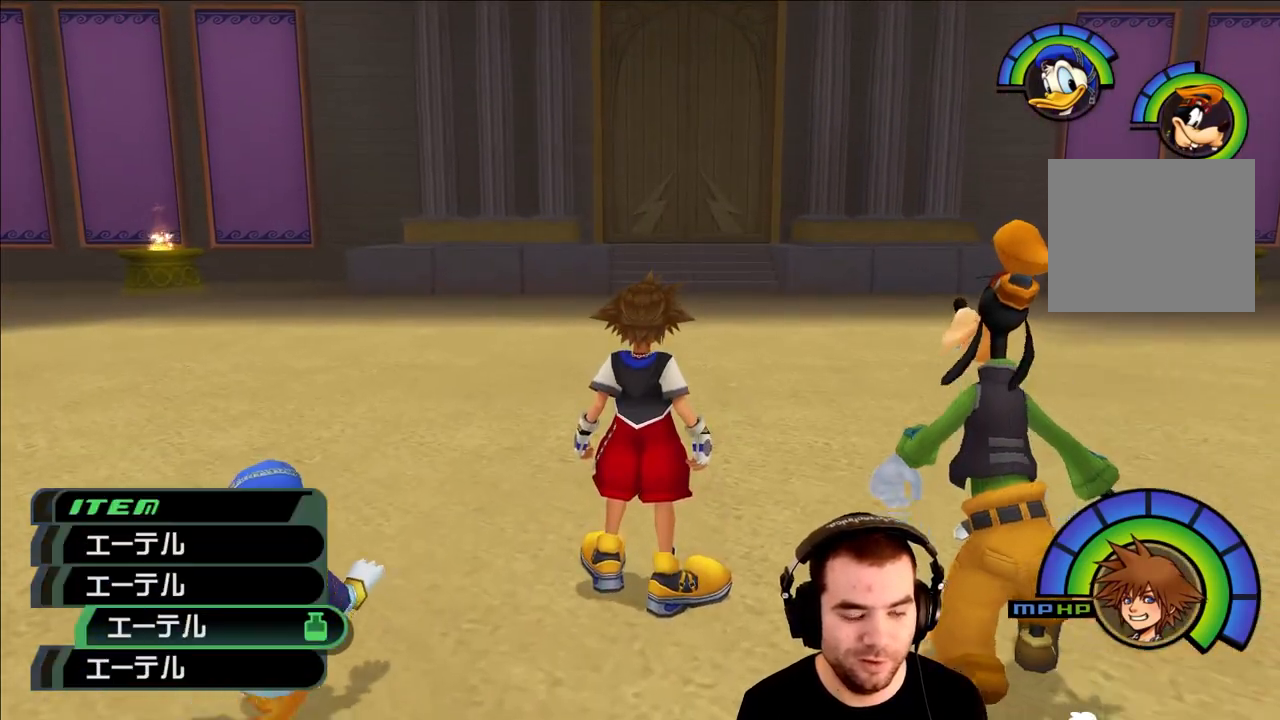
{"buttons": [], "left_stick": "center", "right_stick": "center", "events": [[50, "DPAD_DOWN", "down"], [167, "DPAD_DOWN", "up"], [217, "DPAD_DOWN", "down"], [317, "DPAD_DOWN", "up"], [367, "DPAD_DOWN", "down"], [483, "DPAD_DOWN", "up"]]}
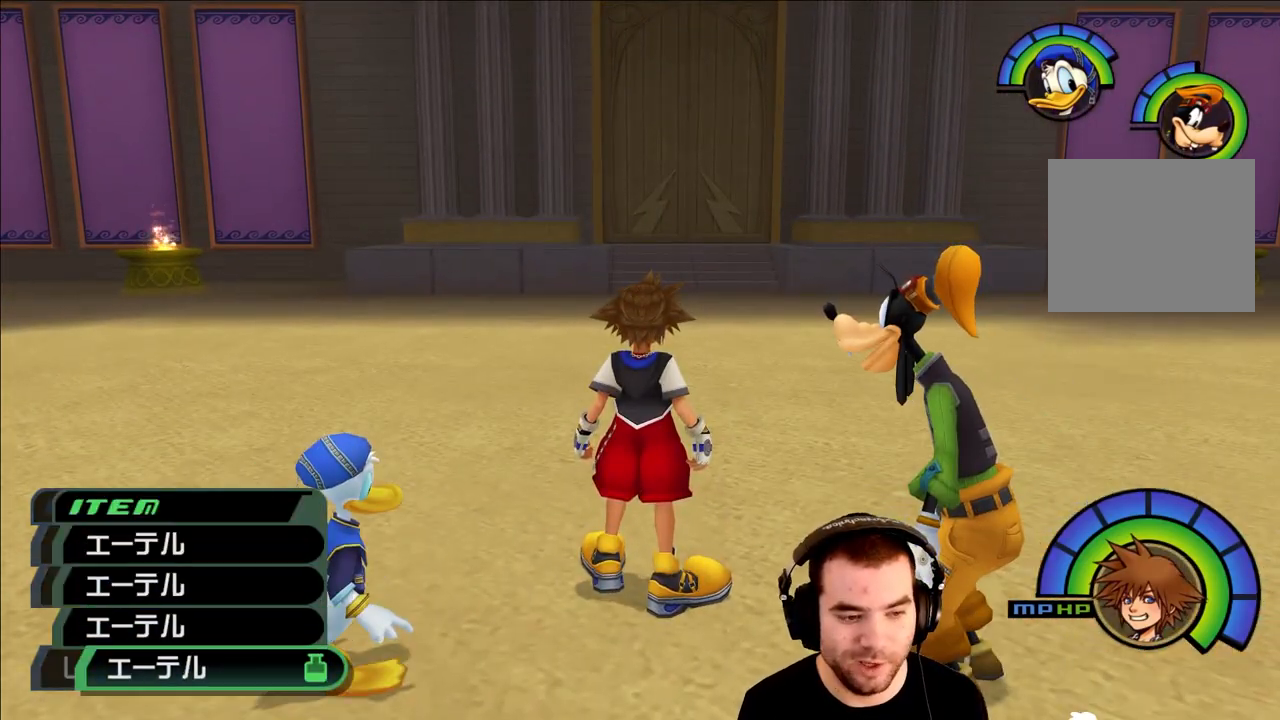
{"buttons": ["DPAD_UP"], "left_stick": "center", "right_stick": "center", "events": [[467, "DPAD_UP", "down"]]}
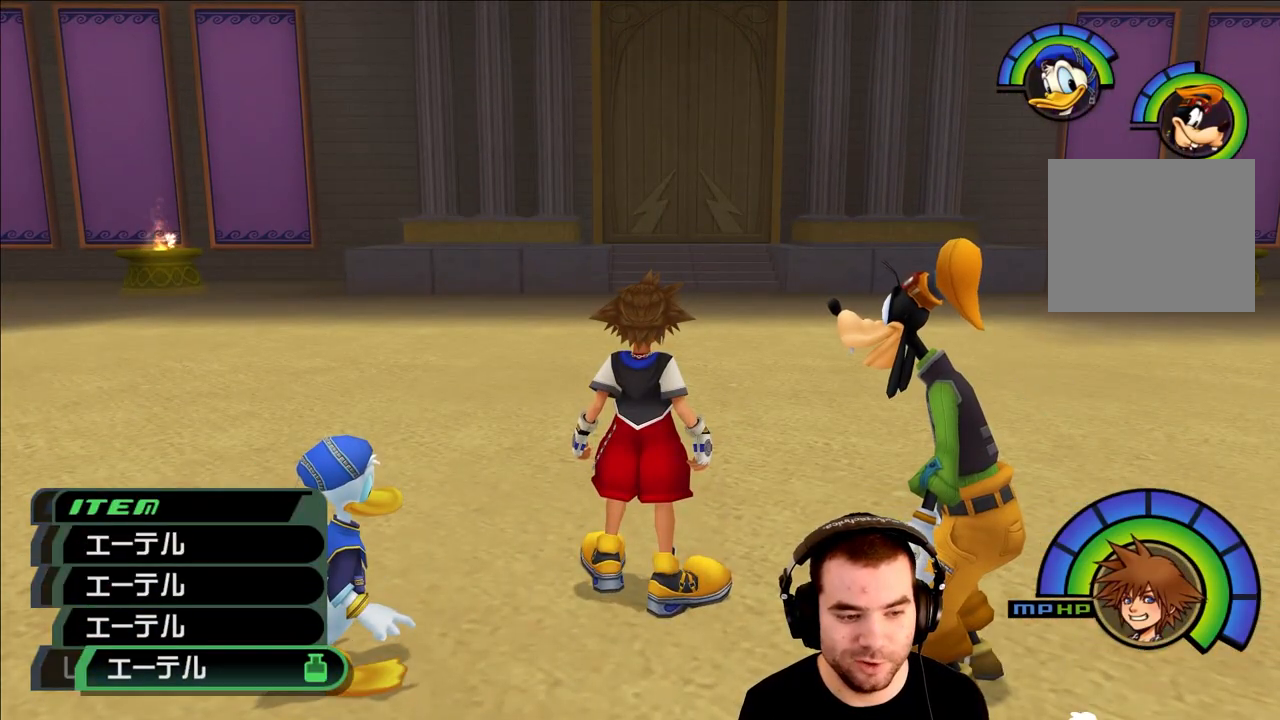
{"buttons": [], "left_stick": "center", "right_stick": "center", "events": [[50, "DPAD_UP", "up"], [117, "DPAD_UP", "down"], [167, "DPAD_UP", "up"], [250, "DPAD_UP", "down"], [367, "DPAD_UP", "up"]]}
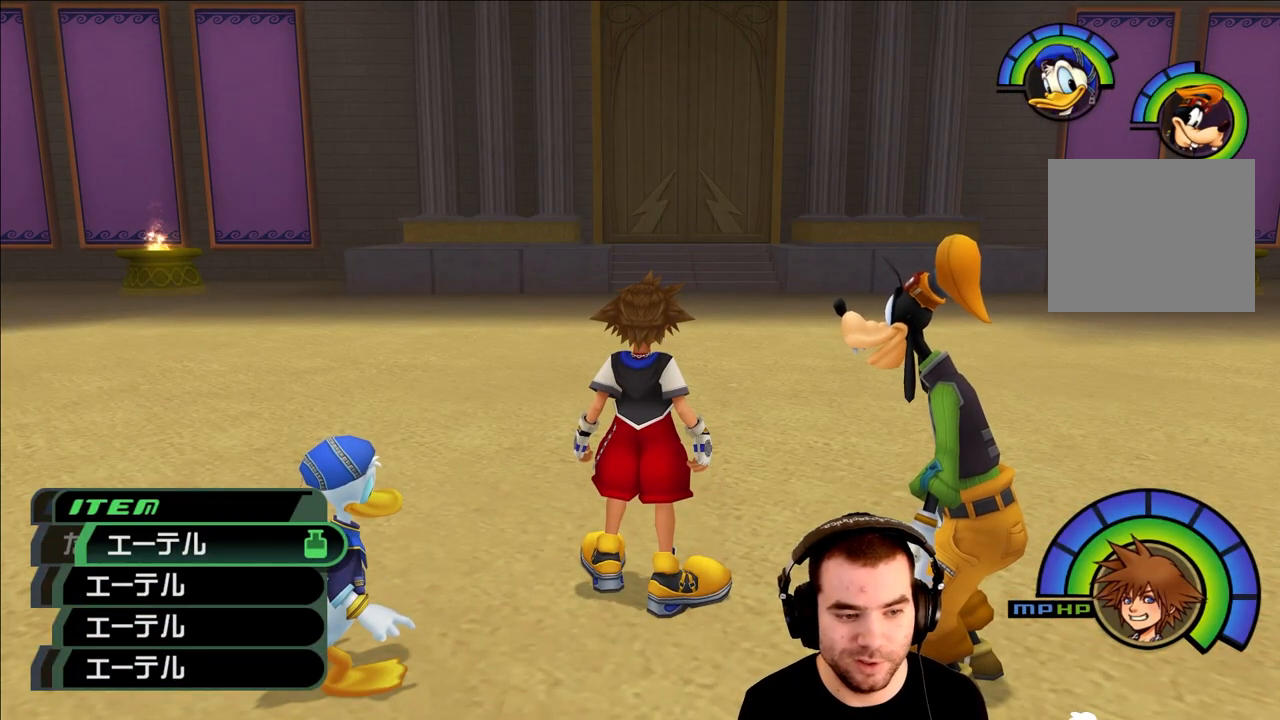
{"buttons": [], "left_stick": "center", "right_stick": "center", "events": []}
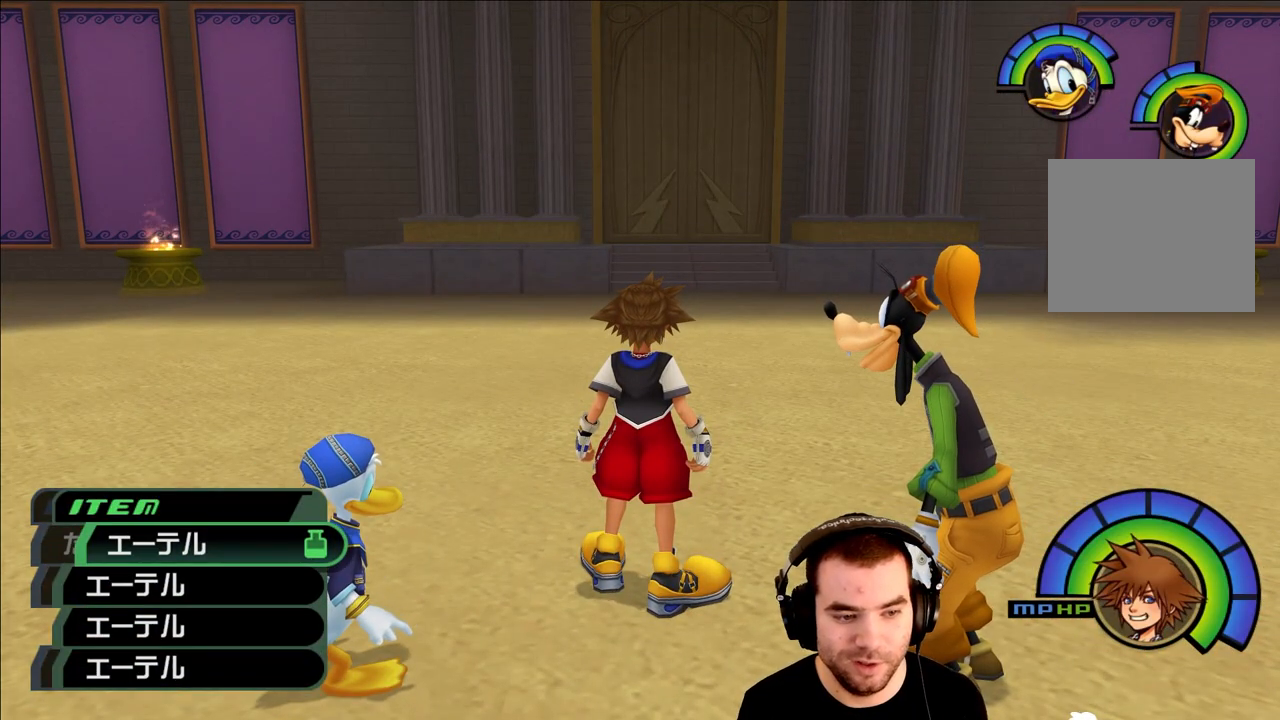
{"buttons": [], "left_stick": "center", "right_stick": "center", "events": [[383, "DPAD_DOWN", "down"], [467, "DPAD_DOWN", "up"]]}